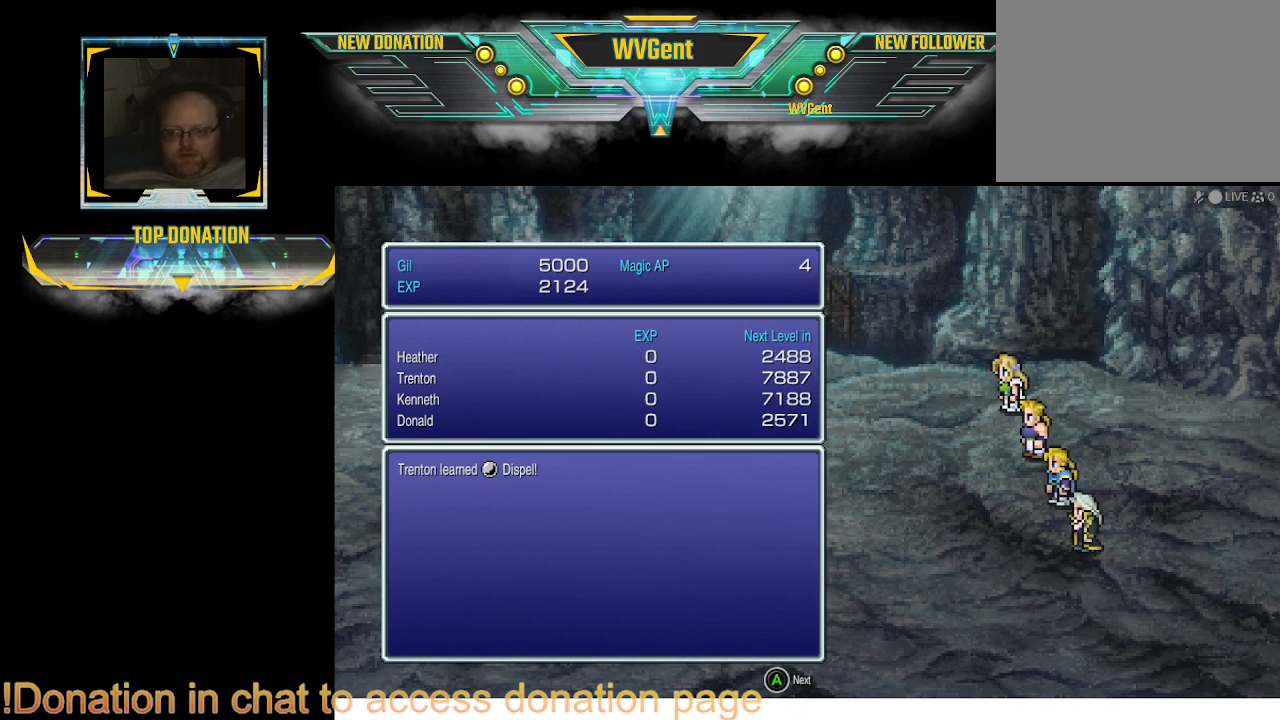
Gameplay with a controller (PlayStation layout); each line is a JSON object with the inputs held at the frame after it. "events" lists button and stick changes between this image and that frame as [ms after this image, input, new state], when the widget could be followed in between. Not read: L3 R3.
{"buttons": ["CROSS"], "left_stick": "center", "right_stick": "center", "events": [[433, "CROSS", "down"]]}
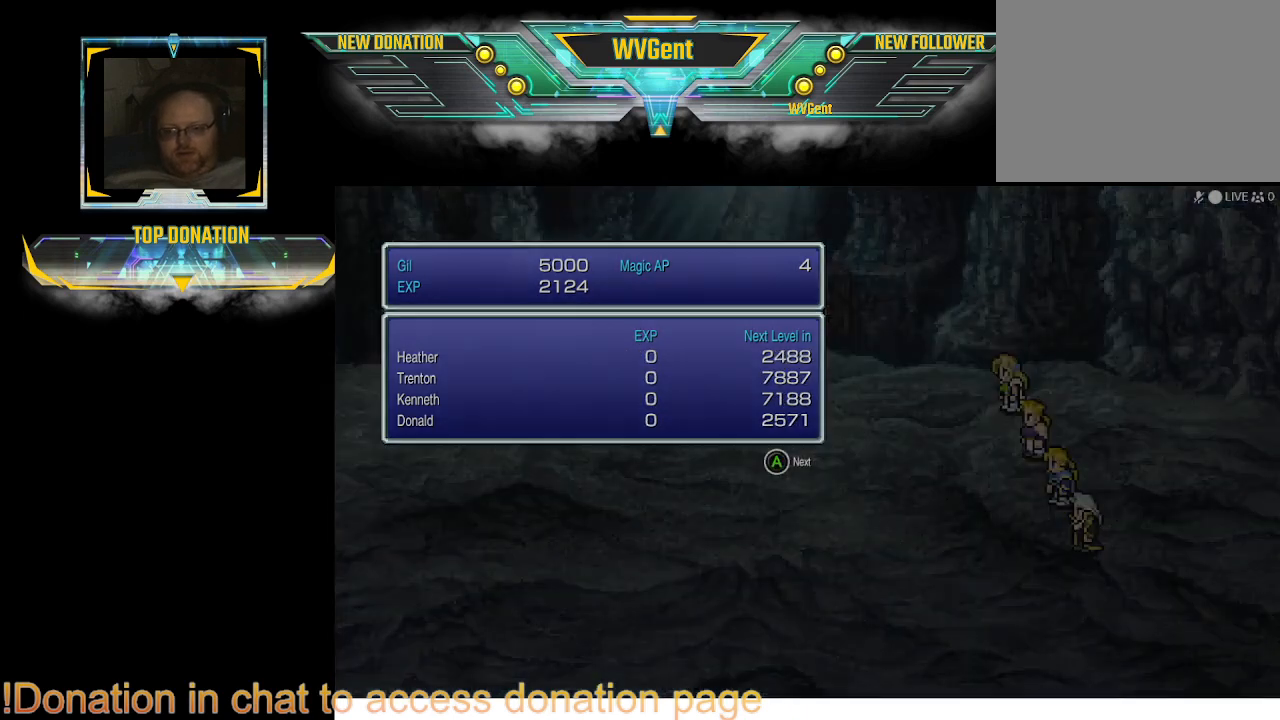
{"buttons": [], "left_stick": "center", "right_stick": "center", "events": [[200, "CROSS", "up"]]}
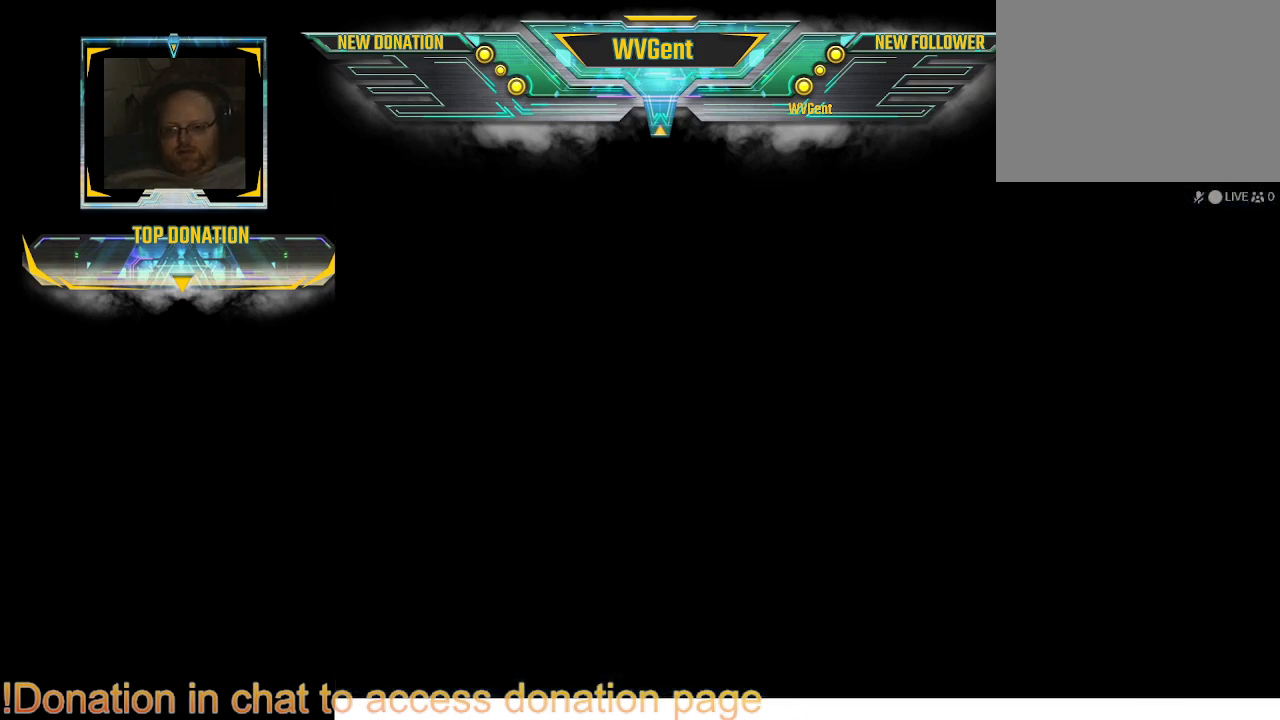
{"buttons": [], "left_stick": "center", "right_stick": "center", "events": []}
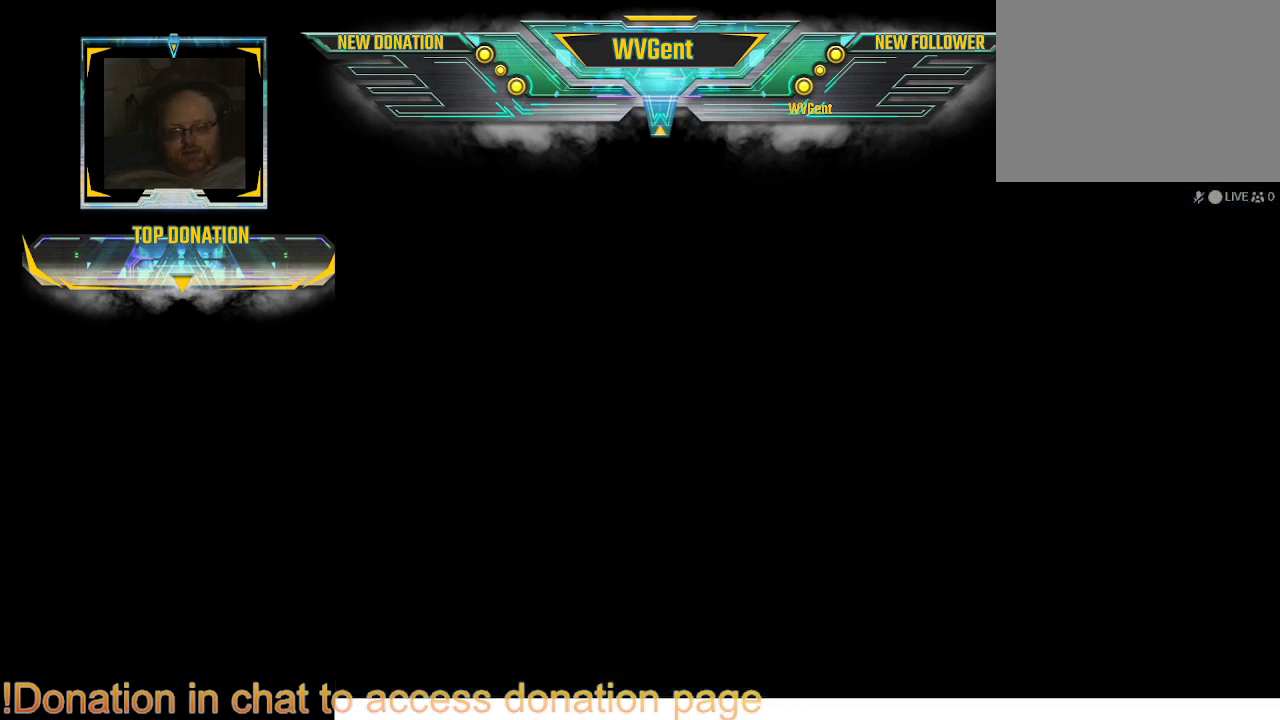
{"buttons": [], "left_stick": "center", "right_stick": "center", "events": []}
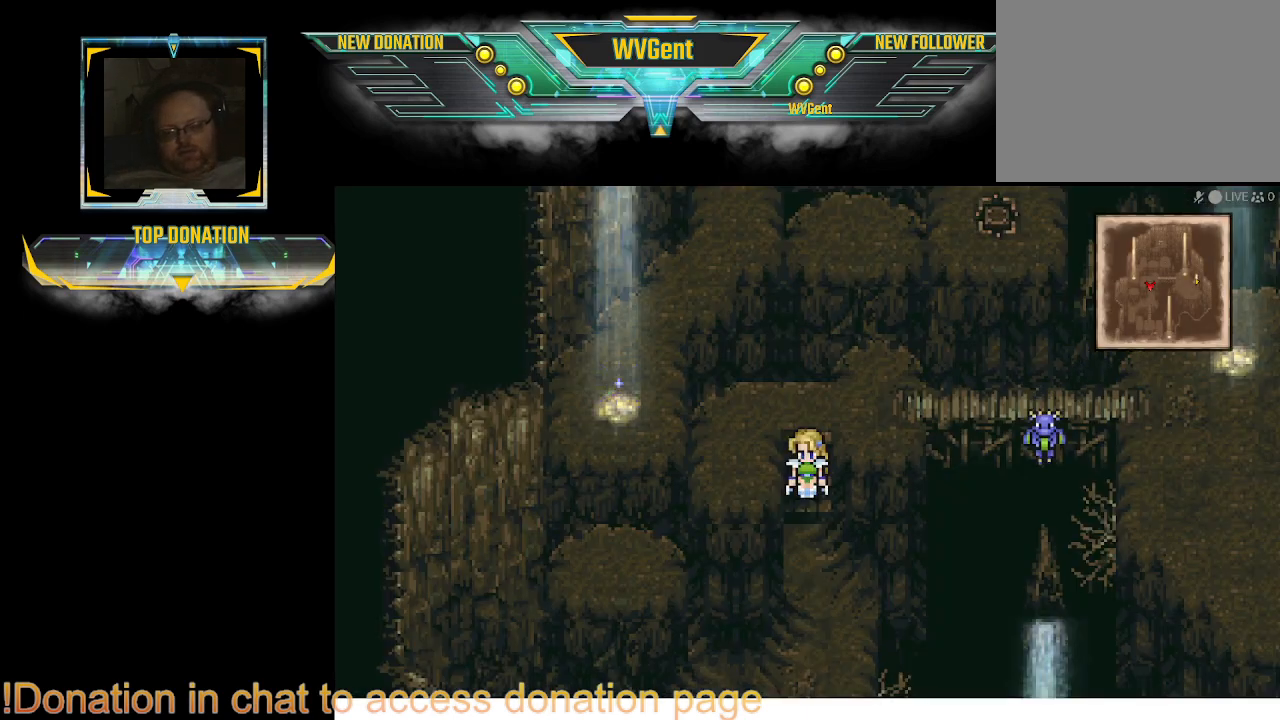
{"buttons": [], "left_stick": "down", "right_stick": "center", "events": [[400, "left_stick", "down"]]}
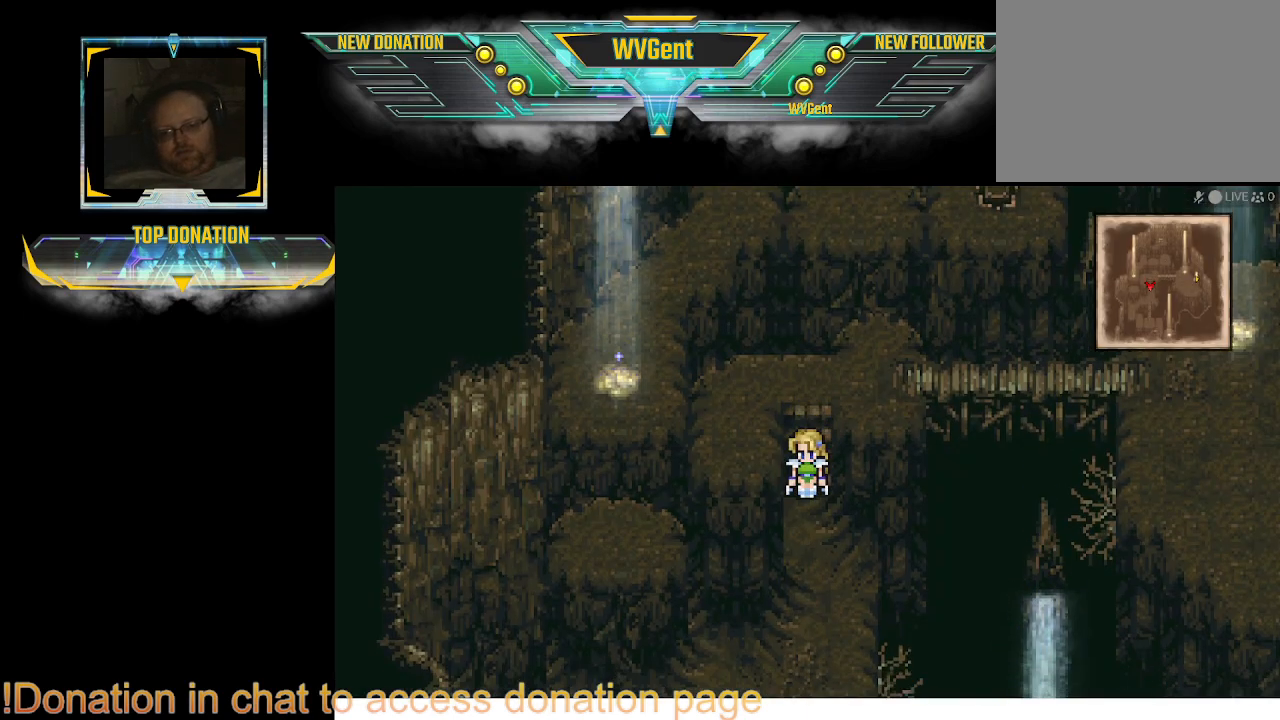
{"buttons": [], "left_stick": "down", "right_stick": "center", "events": []}
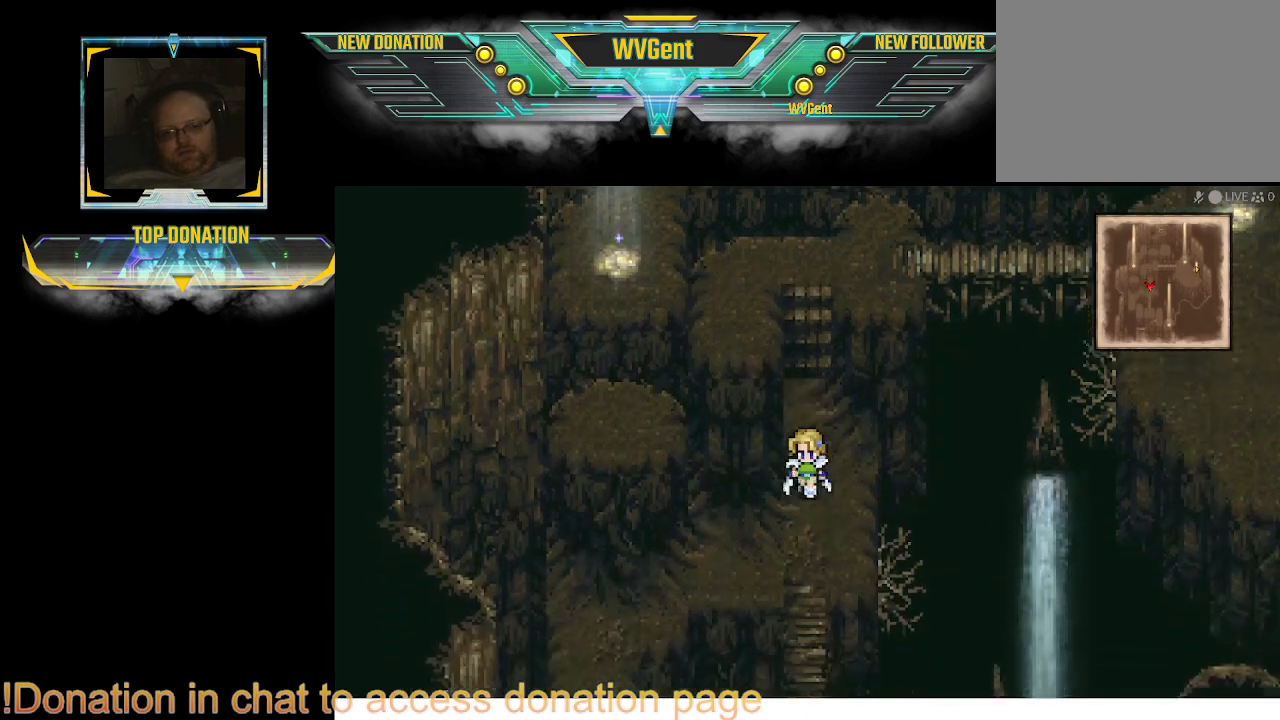
{"buttons": [], "left_stick": "down", "right_stick": "center", "events": []}
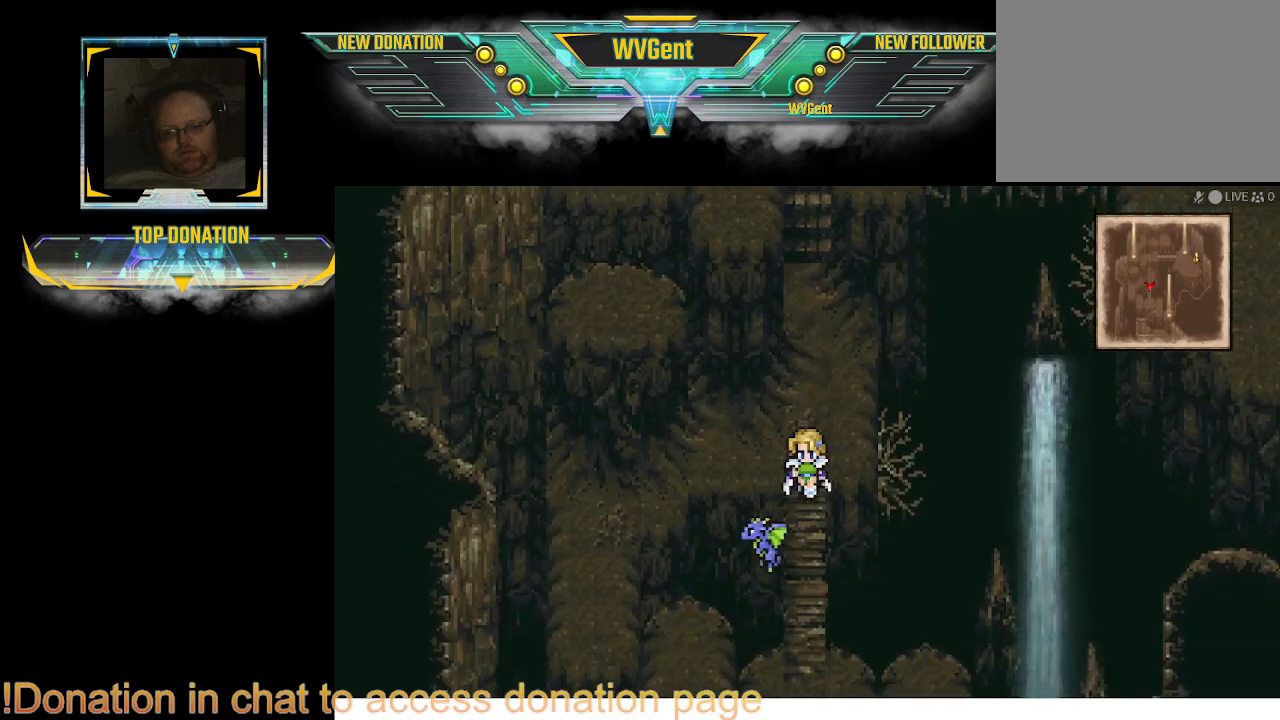
{"buttons": [], "left_stick": "center", "right_stick": "center", "events": [[267, "left_stick", "center"]]}
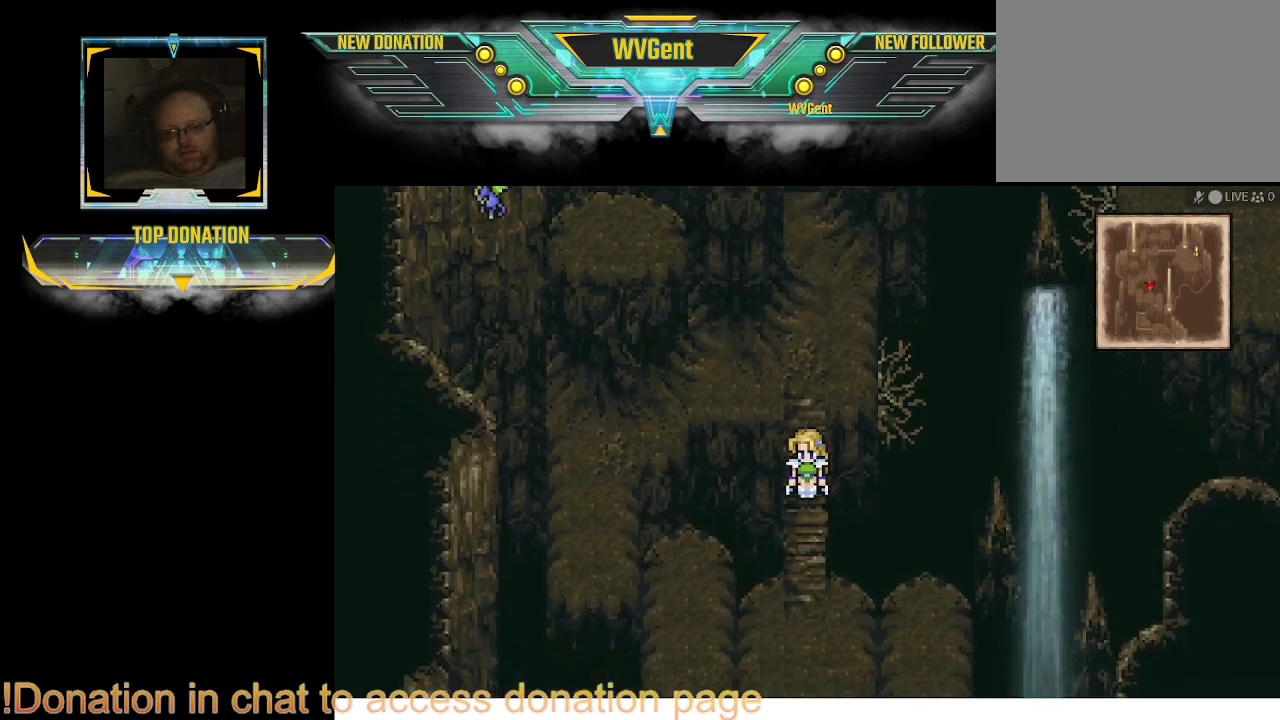
{"buttons": [], "left_stick": "center", "right_stick": "center", "events": [[300, "left_stick", "down"], [367, "left_stick", "center"]]}
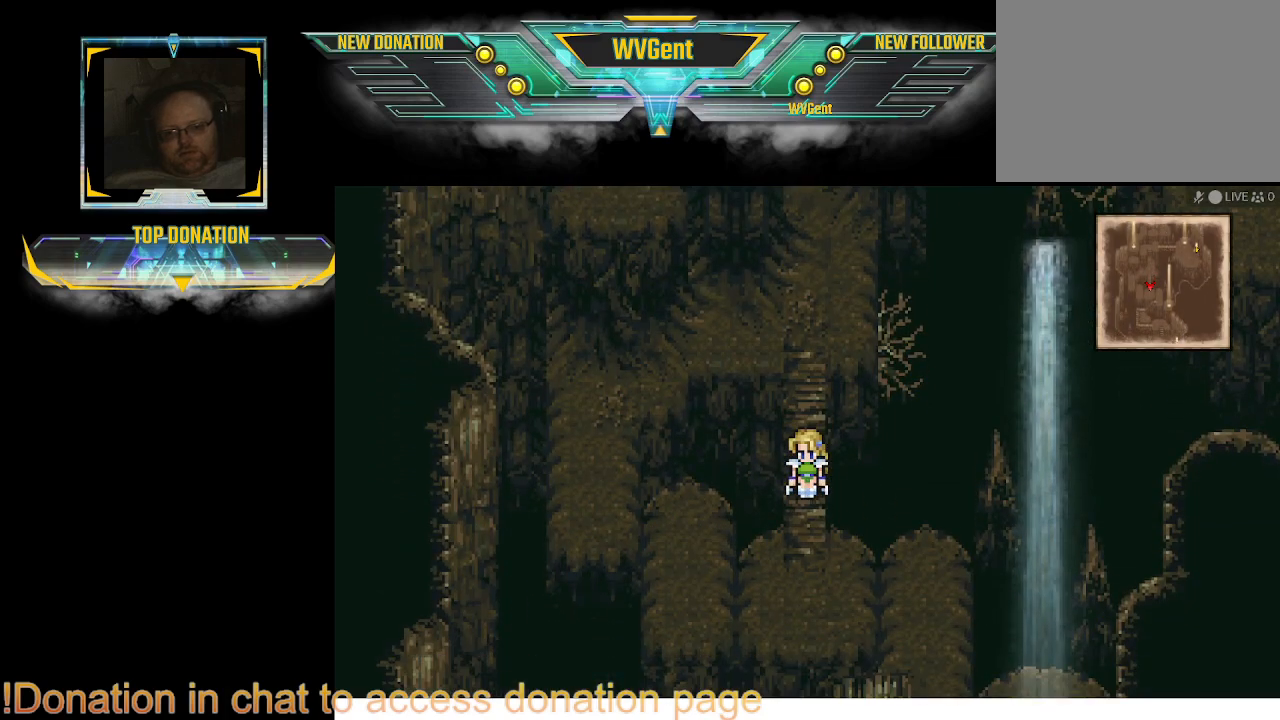
{"buttons": [], "left_stick": "center", "right_stick": "center", "events": []}
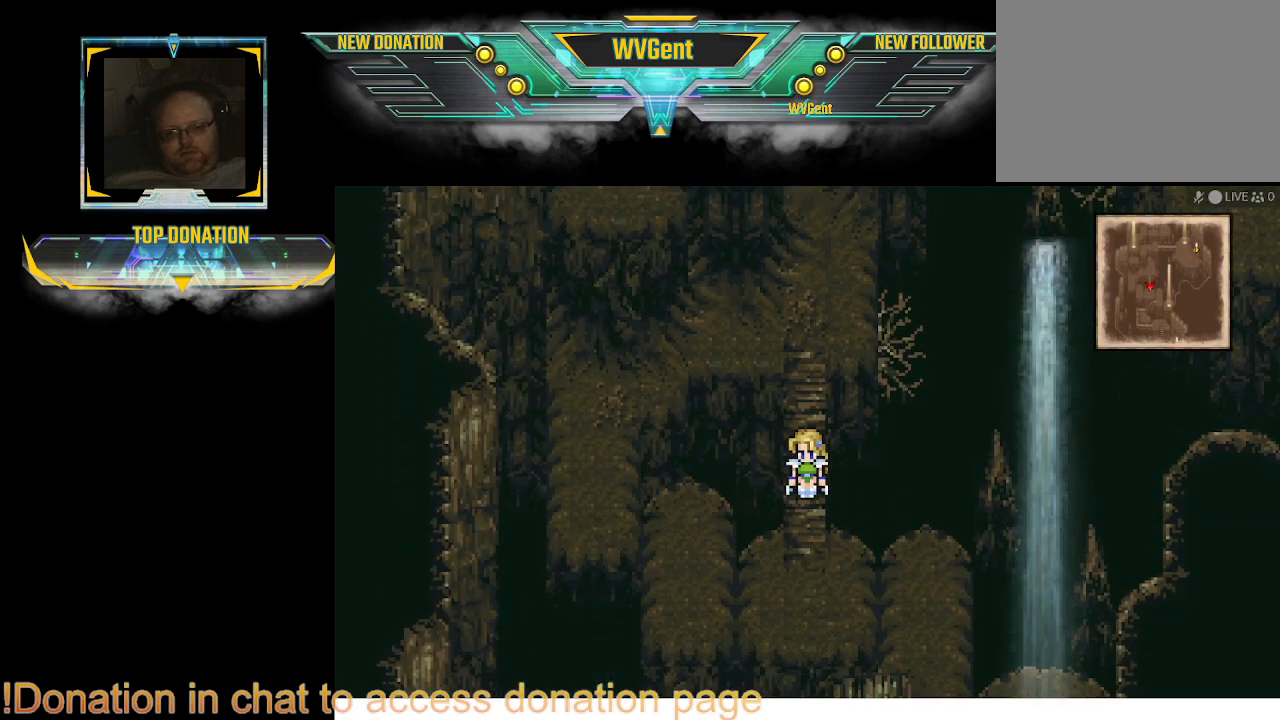
{"buttons": [], "left_stick": "center", "right_stick": "center", "events": [[267, "left_stick", "right"], [400, "left_stick", "center"]]}
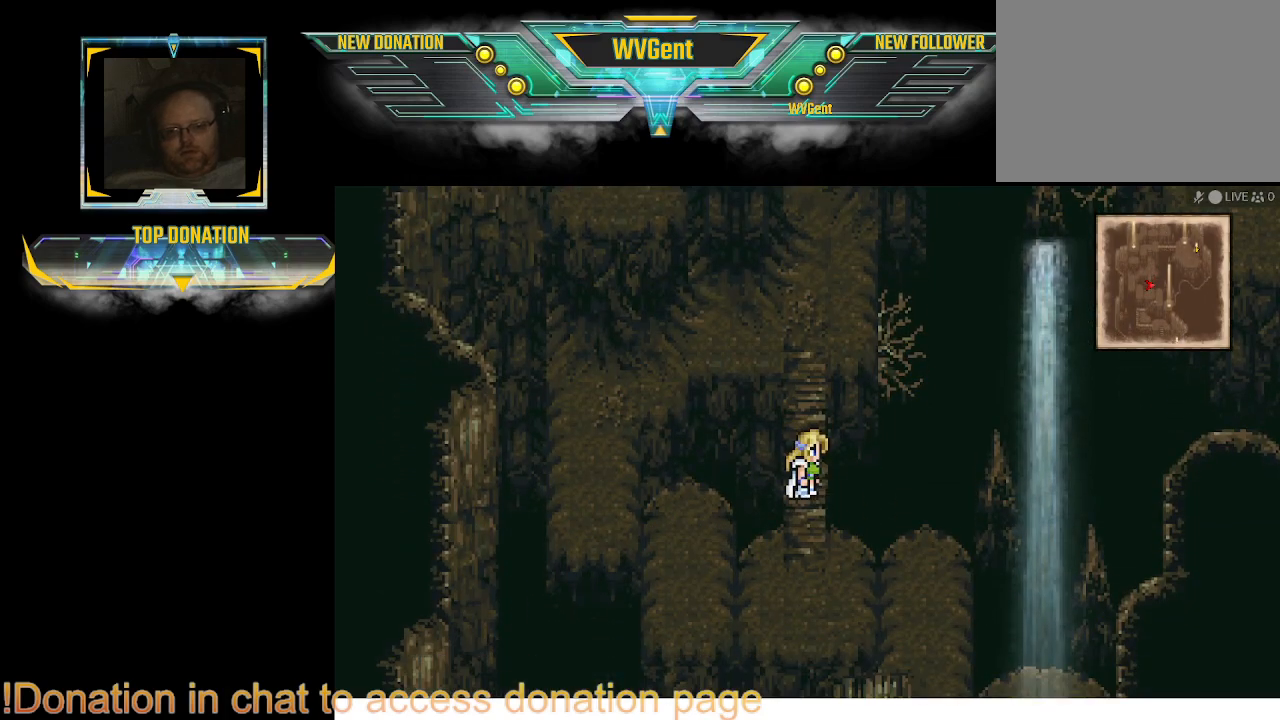
{"buttons": [], "left_stick": "center", "right_stick": "center", "events": []}
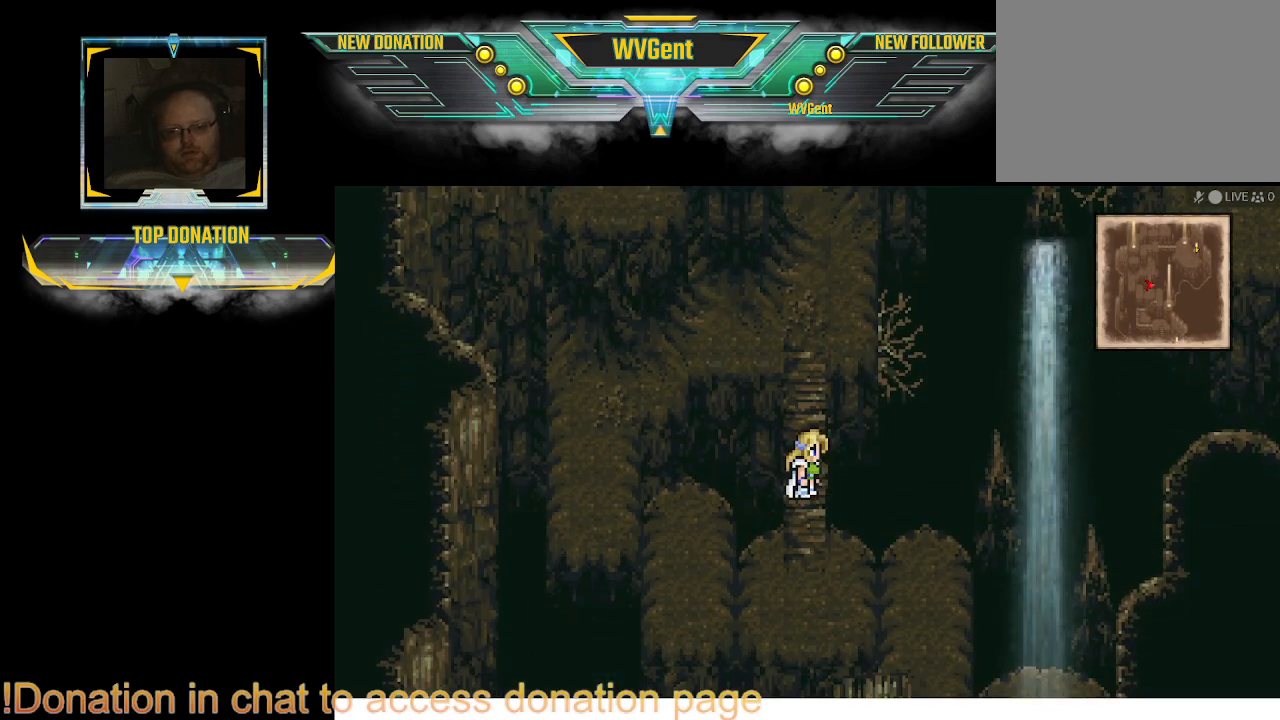
{"buttons": [], "left_stick": "center", "right_stick": "center", "events": []}
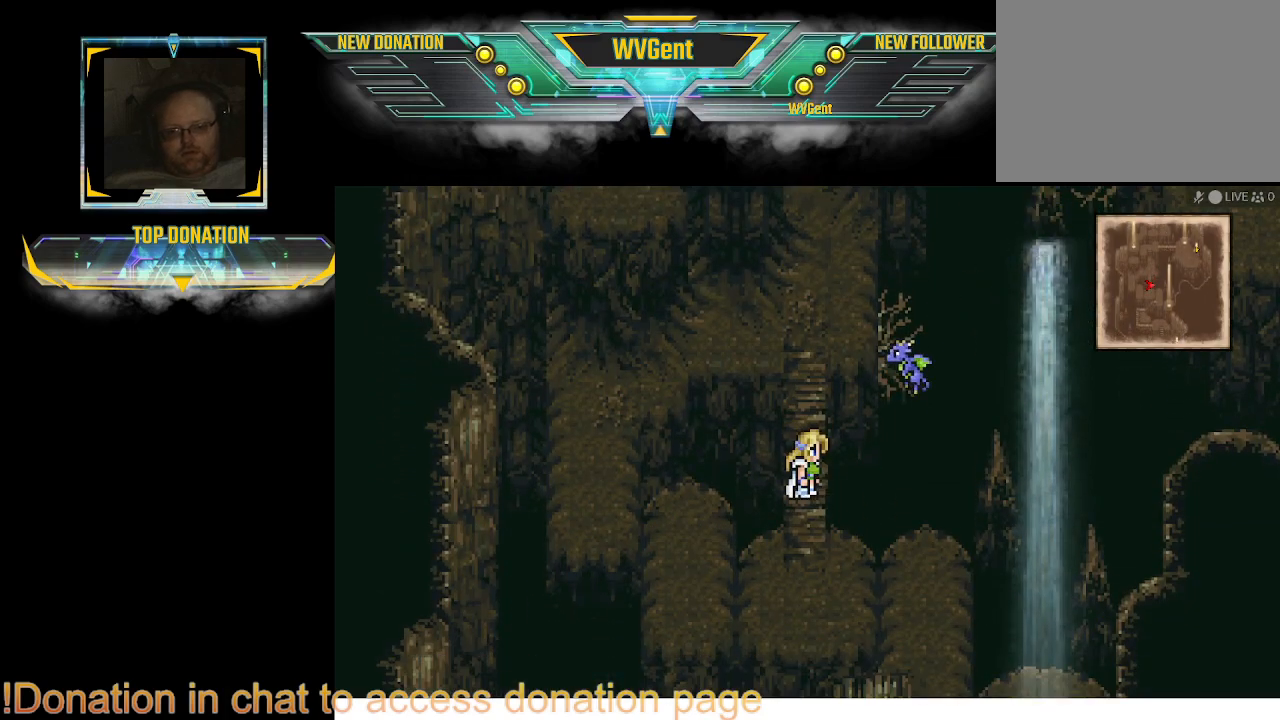
{"buttons": ["CROSS"], "left_stick": "center", "right_stick": "center", "events": [[200, "CROSS", "down"], [367, "CROSS", "up"], [467, "CROSS", "down"]]}
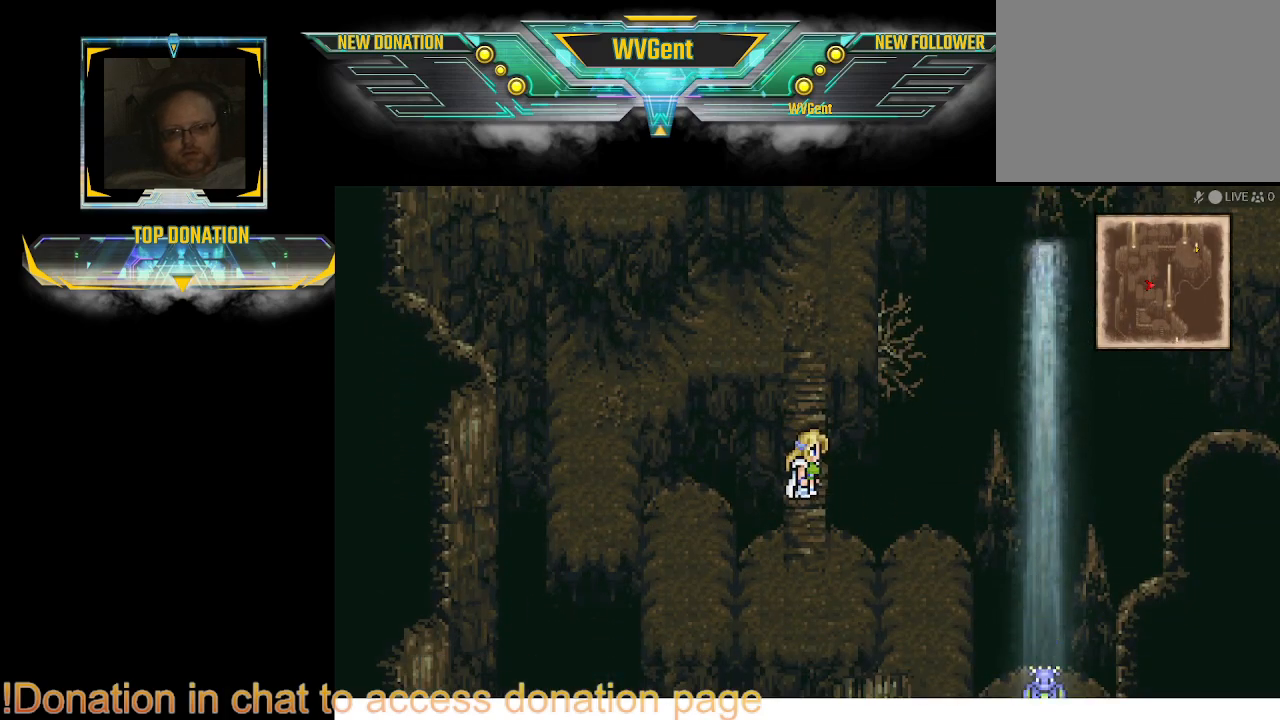
{"buttons": ["CROSS"], "left_stick": "center", "right_stick": "center", "events": [[100, "CROSS", "up"], [433, "CROSS", "down"]]}
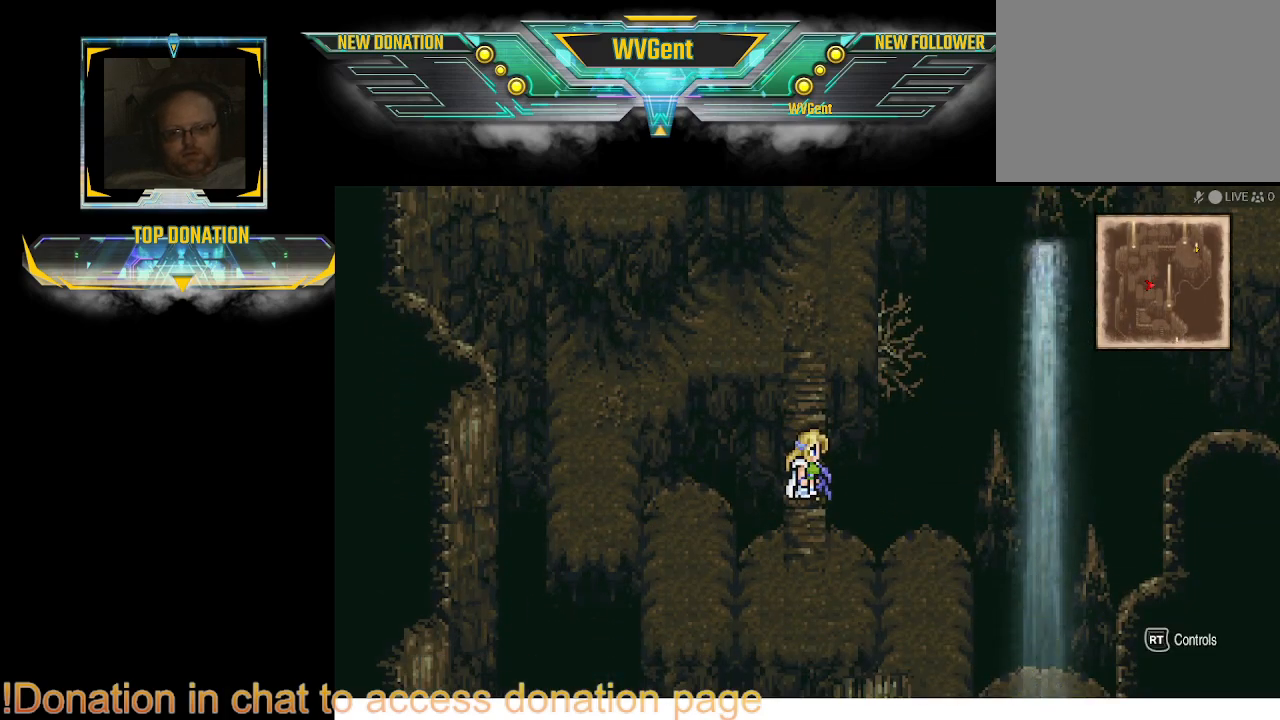
{"buttons": [], "left_stick": "center", "right_stick": "center", "events": [[67, "CROSS", "up"], [133, "CROSS", "down"], [167, "left_stick", "right"], [300, "CROSS", "up"], [367, "left_stick", "center"]]}